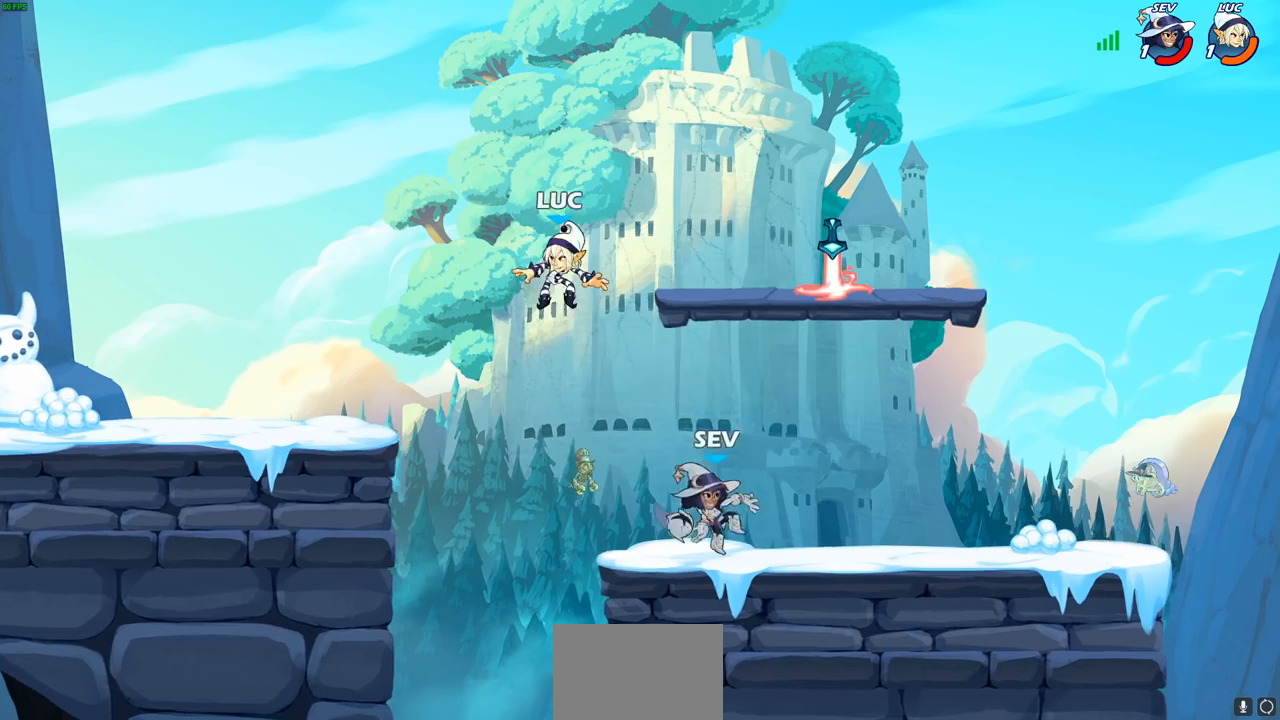
Gameplay with a controller (PlayStation layout); each line is a JSON object with the inputs held at the frame after it. "events" lists button and stick changes between this image and that frame as [ms after this image, input, new state], when the widget could be followed in between.
{"buttons": [], "left_stick": "down-left", "right_stick": "center", "events": [[183, "CROSS", "down"], [317, "CROSS", "up"], [350, "left_stick", "up-left"], [450, "left_stick", "down-left"]]}
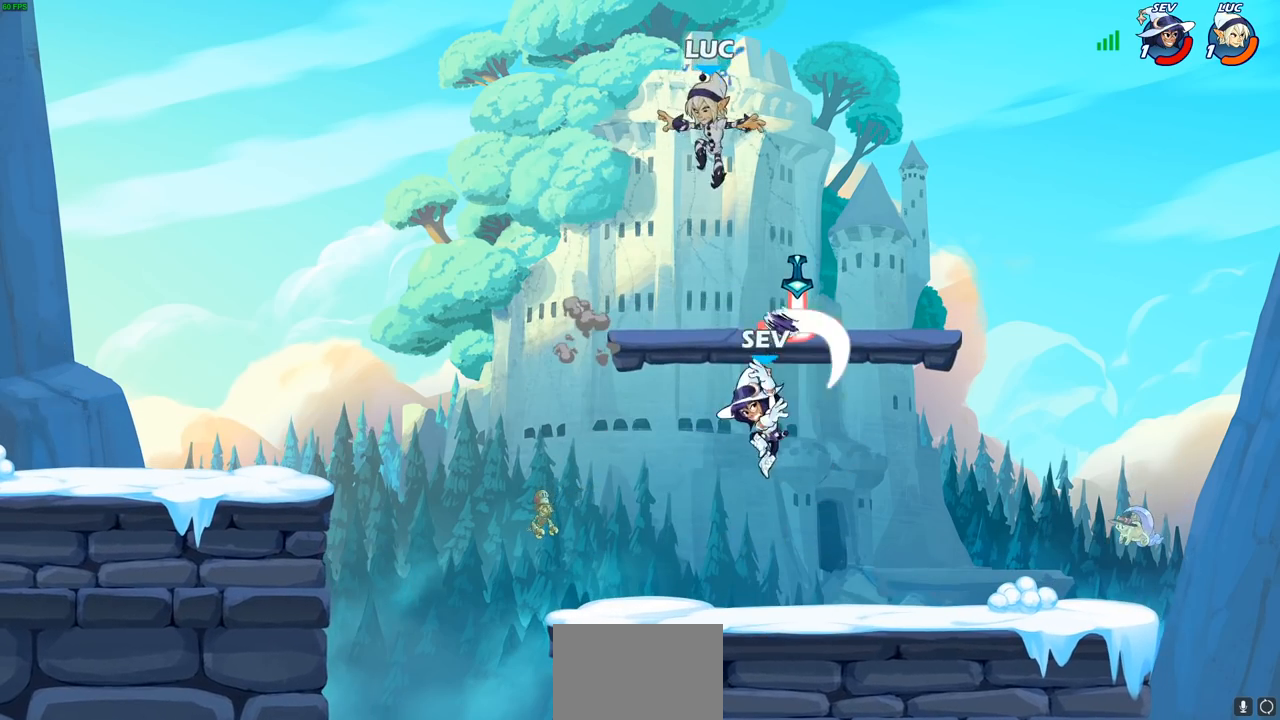
{"buttons": [], "left_stick": "left", "right_stick": "center", "events": [[67, "left_stick", "down"], [183, "left_stick", "down-left"], [233, "R1", "down"], [317, "R1", "up"], [383, "left_stick", "left"]]}
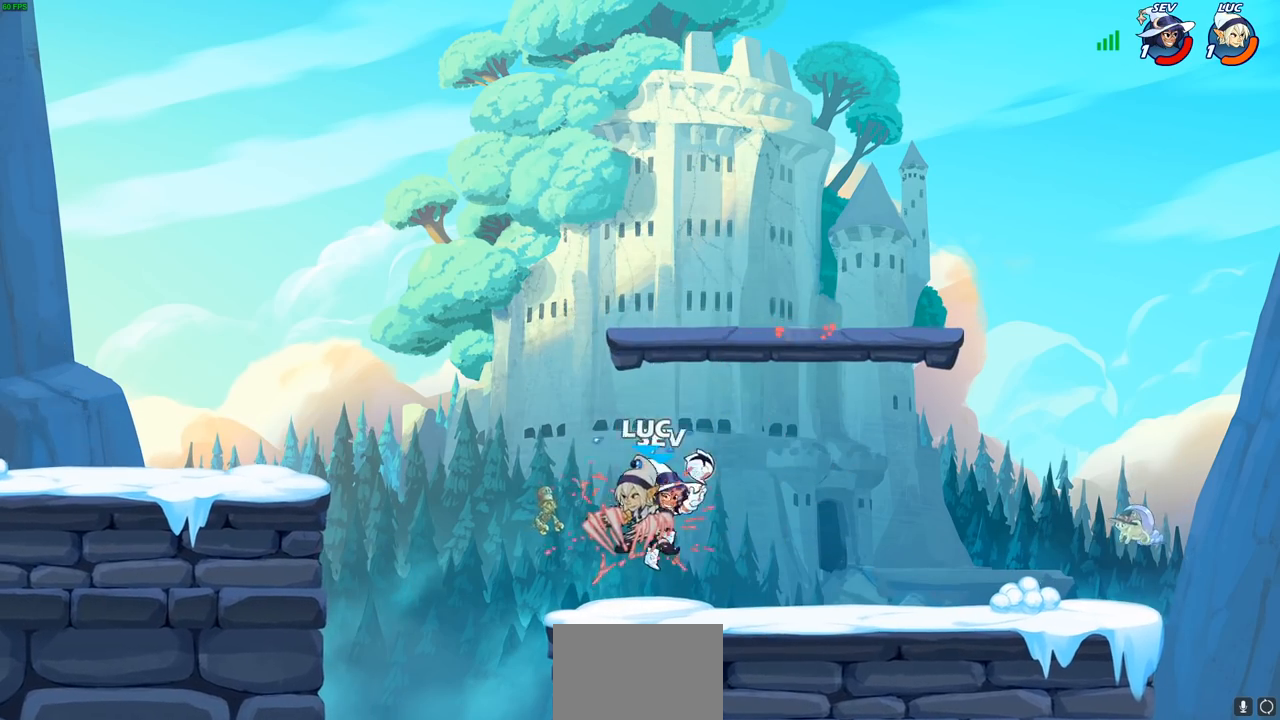
{"buttons": [], "left_stick": "center", "right_stick": "center", "events": [[83, "left_stick", "right"], [133, "SQUARE", "down"], [200, "SQUARE", "up"], [300, "left_stick", "center"]]}
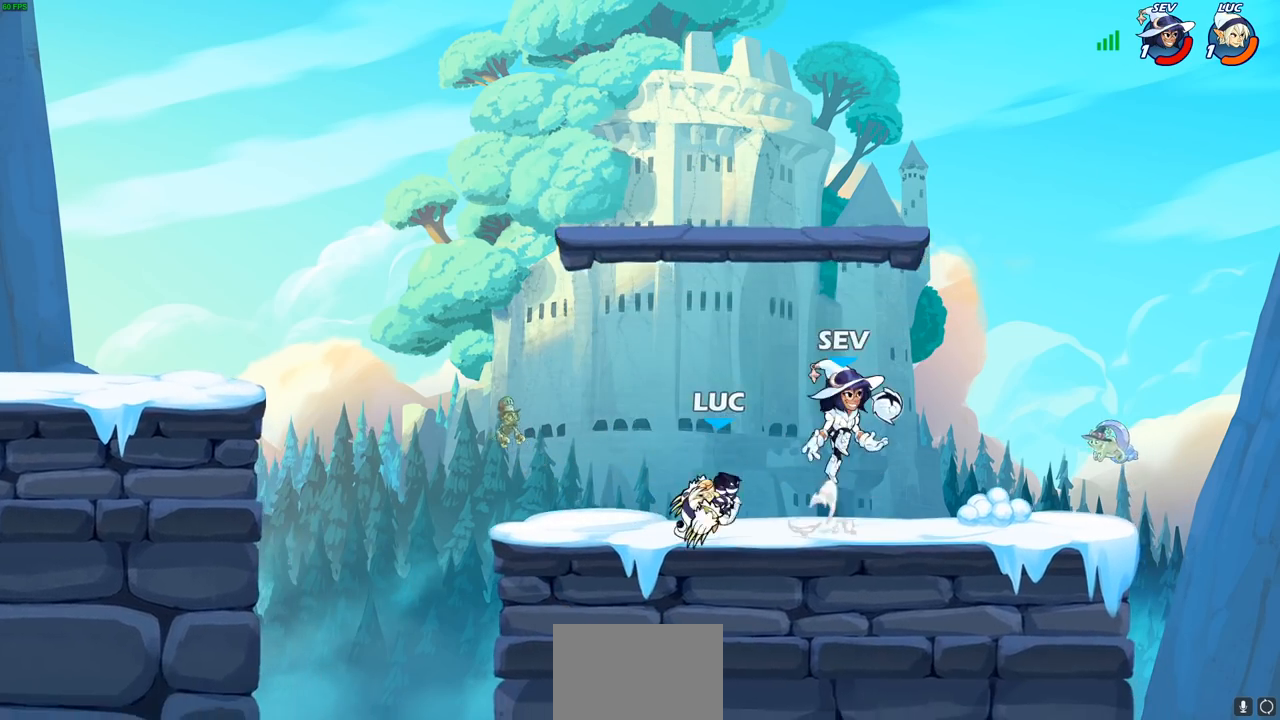
{"buttons": ["R2"], "left_stick": "down-left", "right_stick": "center", "events": [[183, "left_stick", "right"], [283, "left_stick", "down-left"], [383, "R2", "down"]]}
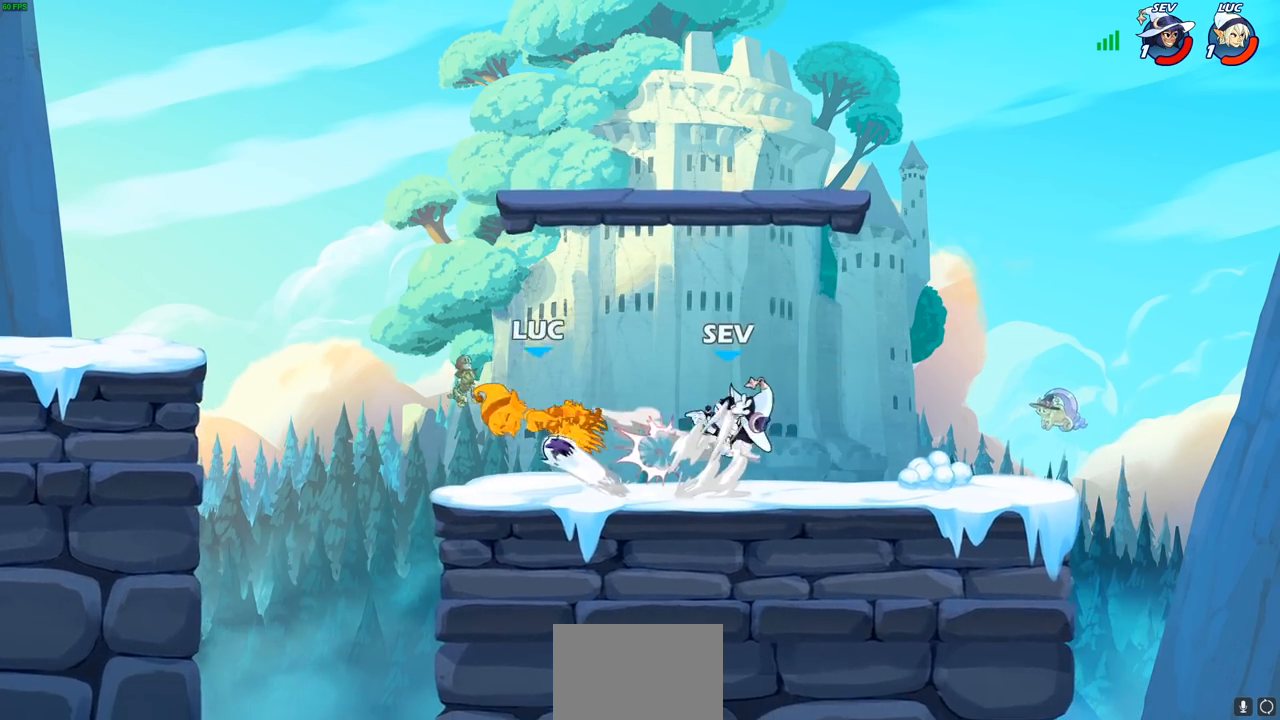
{"buttons": [], "left_stick": "down-left", "right_stick": "center", "events": [[100, "R2", "up"], [100, "left_stick", "right"], [333, "left_stick", "down"], [400, "left_stick", "down-left"]]}
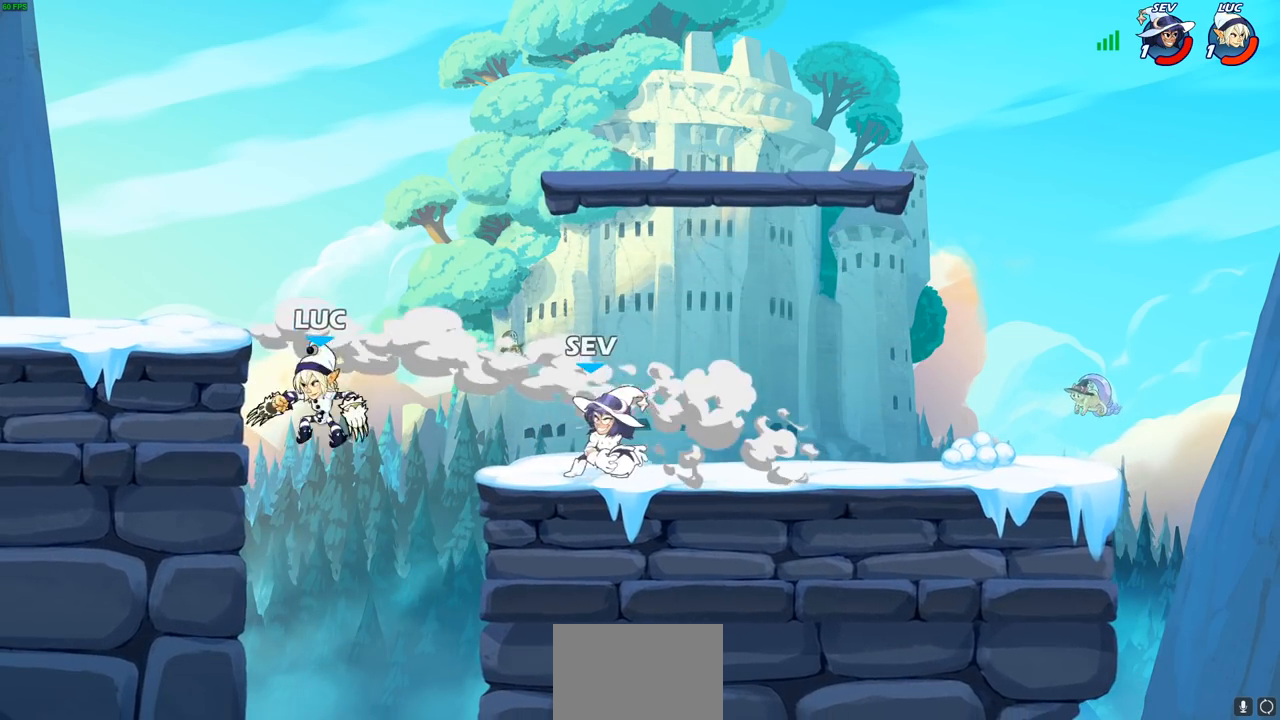
{"buttons": [], "left_stick": "up-left", "right_stick": "center", "events": [[200, "left_stick", "down-right"], [300, "CROSS", "down"], [333, "left_stick", "up-right"], [383, "left_stick", "up-left"], [417, "CROSS", "up"]]}
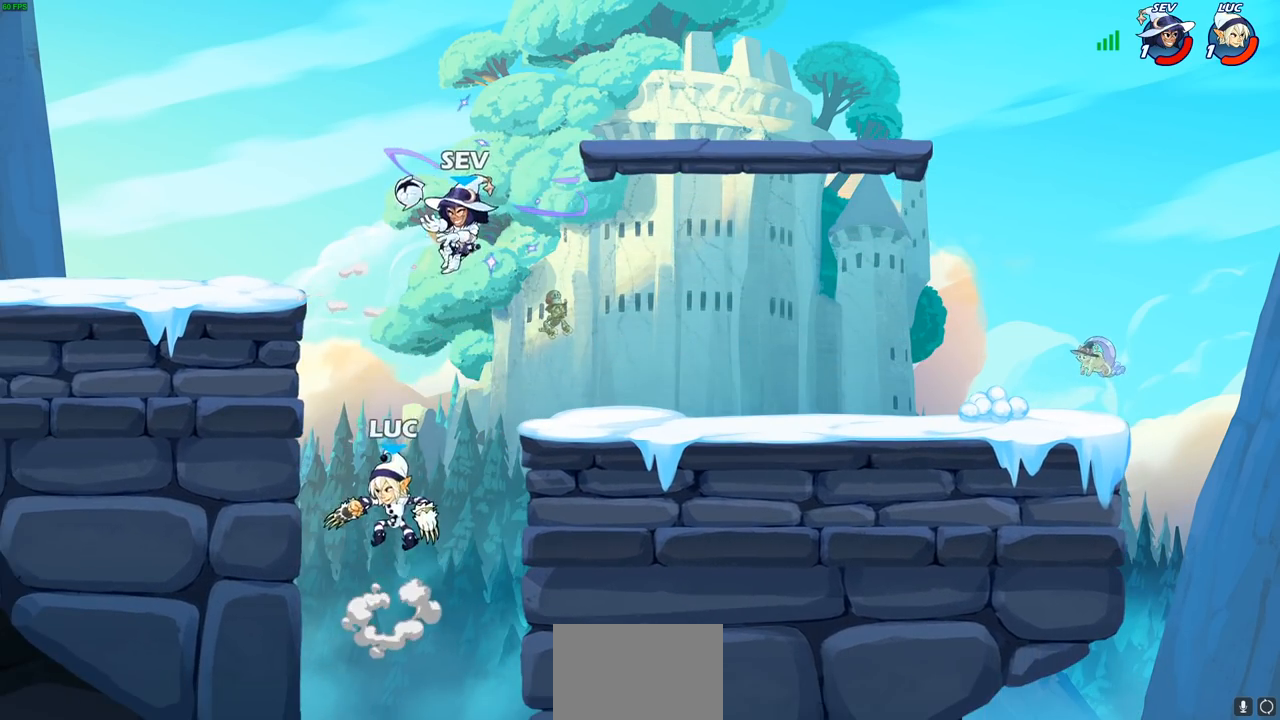
{"buttons": [], "left_stick": "right", "right_stick": "center", "events": [[17, "CROSS", "down"], [67, "left_stick", "up-right"], [100, "CIRCLE", "down"], [100, "CROSS", "up"], [183, "left_stick", "center"], [200, "CIRCLE", "up"], [483, "left_stick", "right"]]}
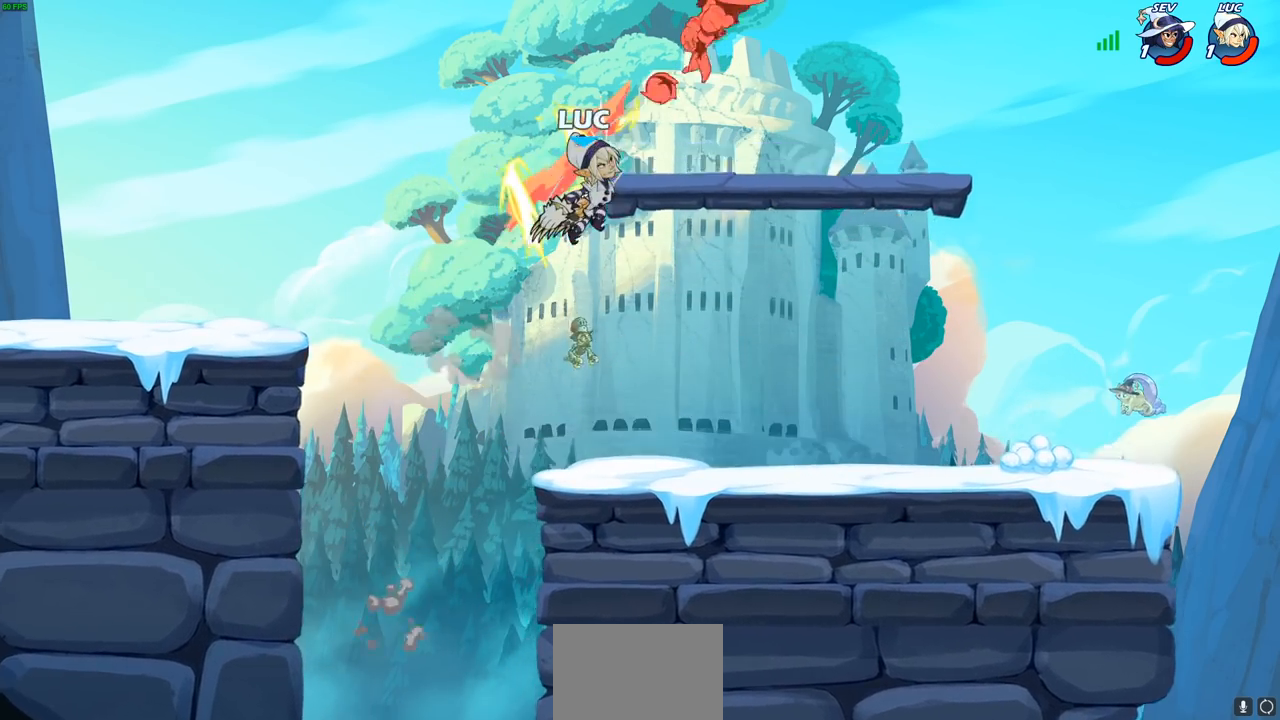
{"buttons": ["R2"], "left_stick": "up-right", "right_stick": "center", "events": [[133, "left_stick", "up-right"], [233, "R2", "down"]]}
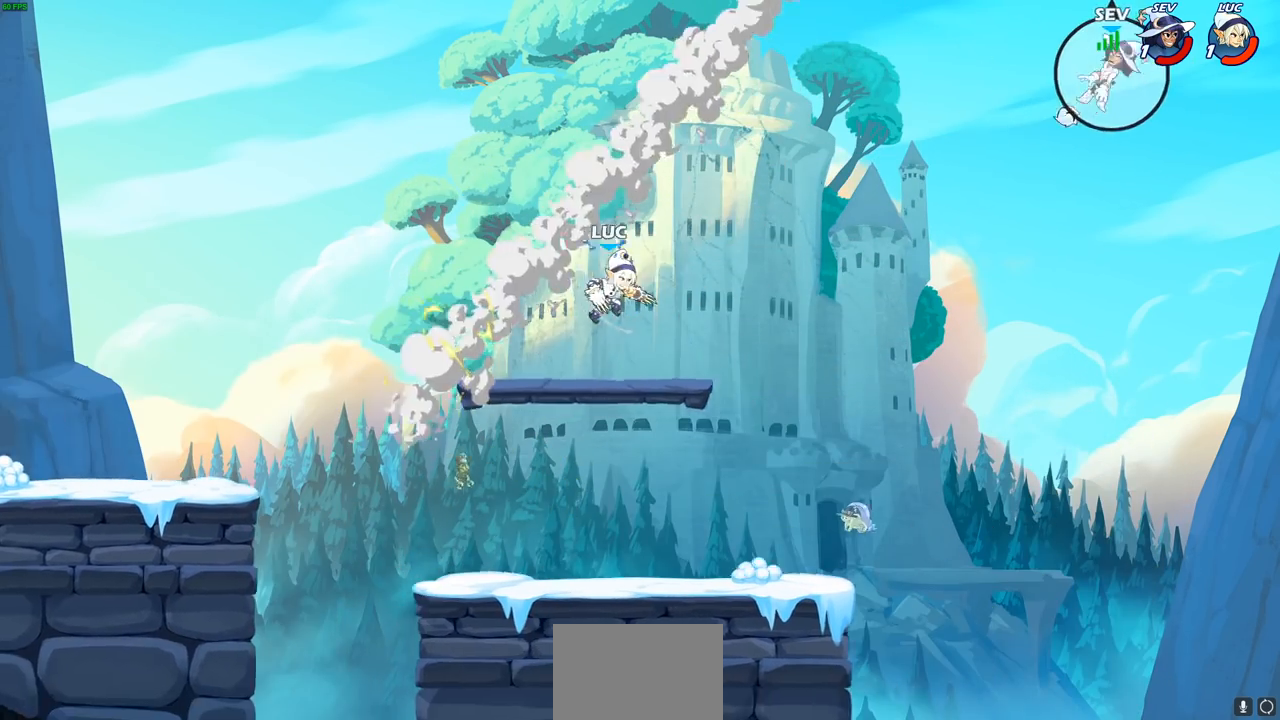
{"buttons": ["R2"], "left_stick": "up-right", "right_stick": "center", "events": []}
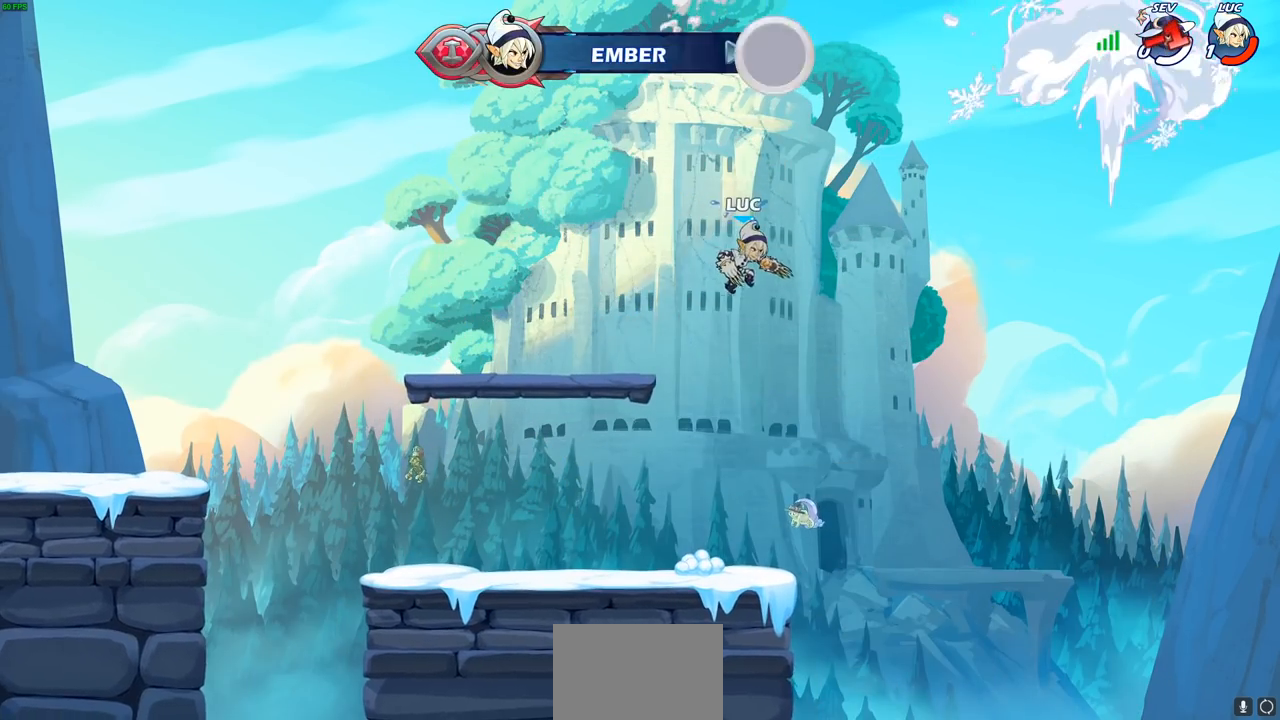
{"buttons": [], "left_stick": "center", "right_stick": "center", "events": [[83, "R2", "up"], [117, "left_stick", "center"]]}
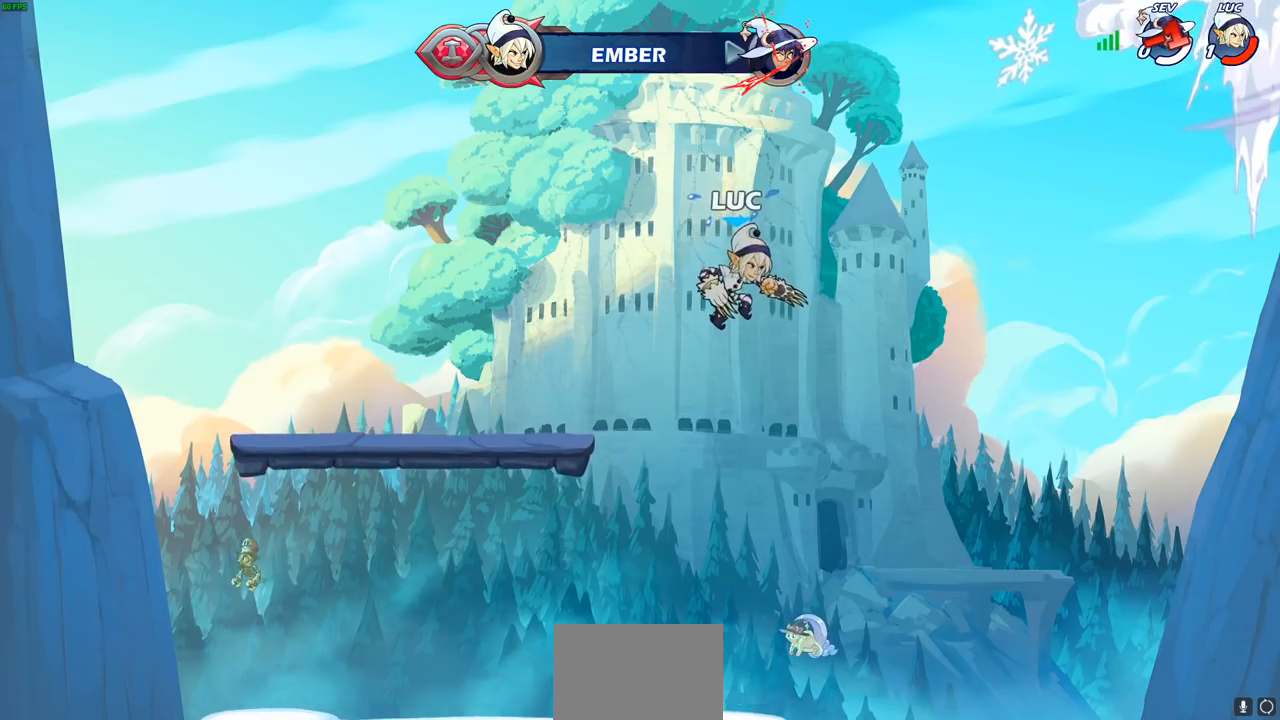
{"buttons": [], "left_stick": "center", "right_stick": "center", "events": []}
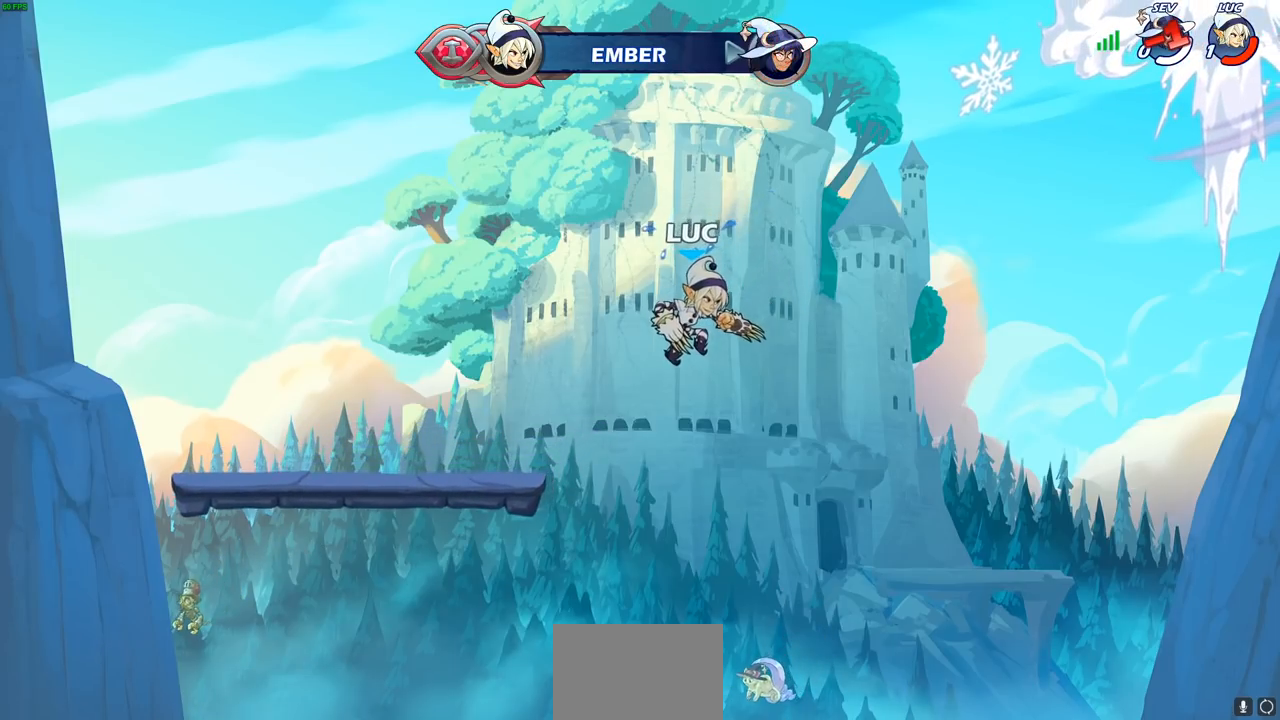
{"buttons": [], "left_stick": "center", "right_stick": "center", "events": []}
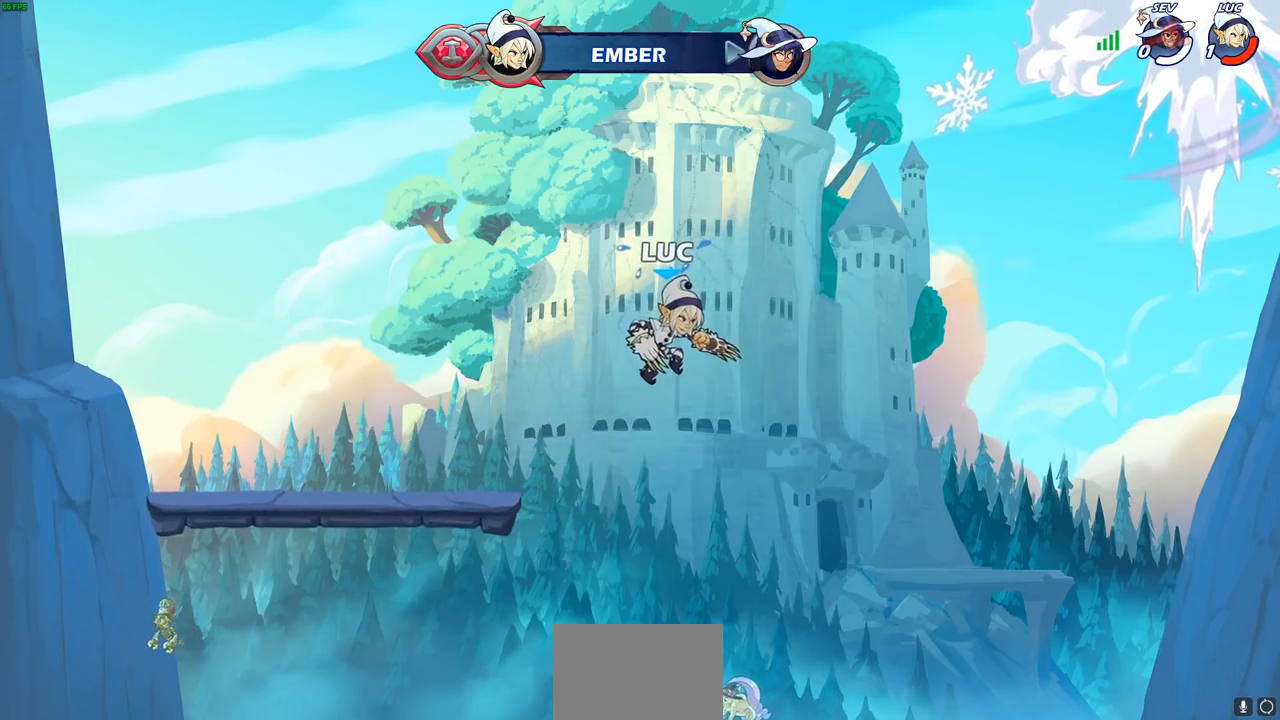
{"buttons": [], "left_stick": "center", "right_stick": "center", "events": []}
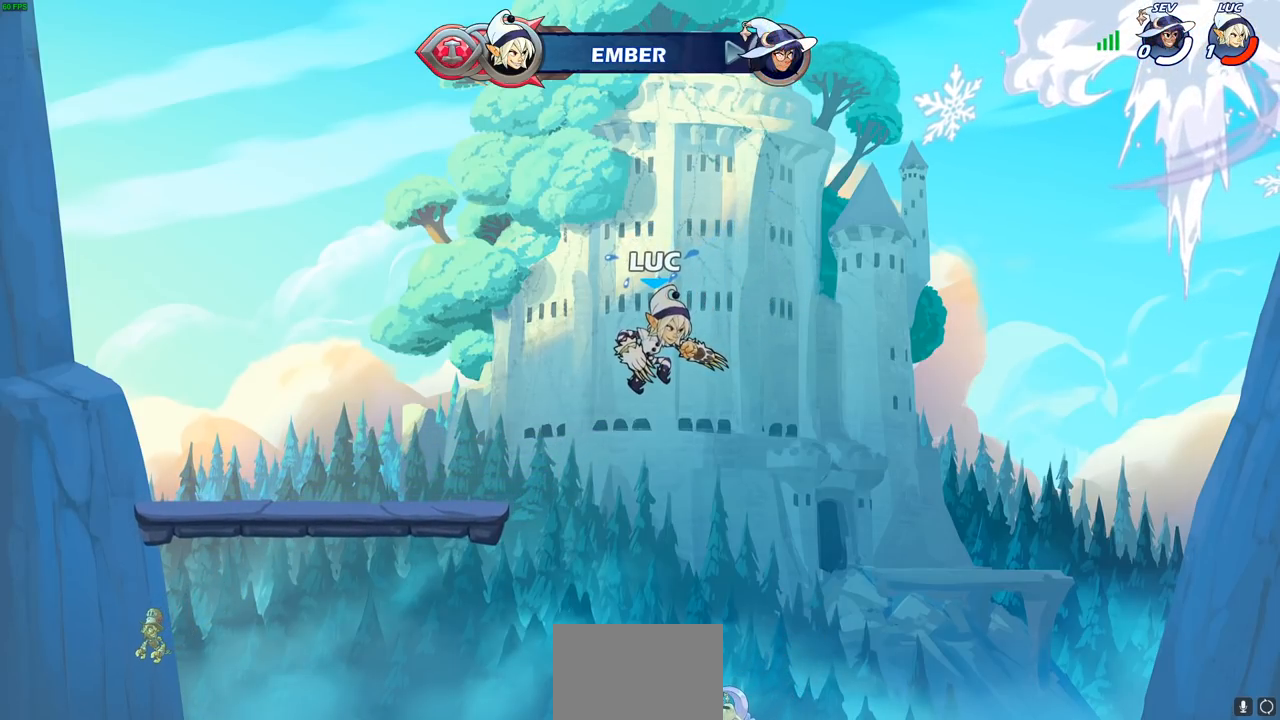
{"buttons": [], "left_stick": "center", "right_stick": "center", "events": []}
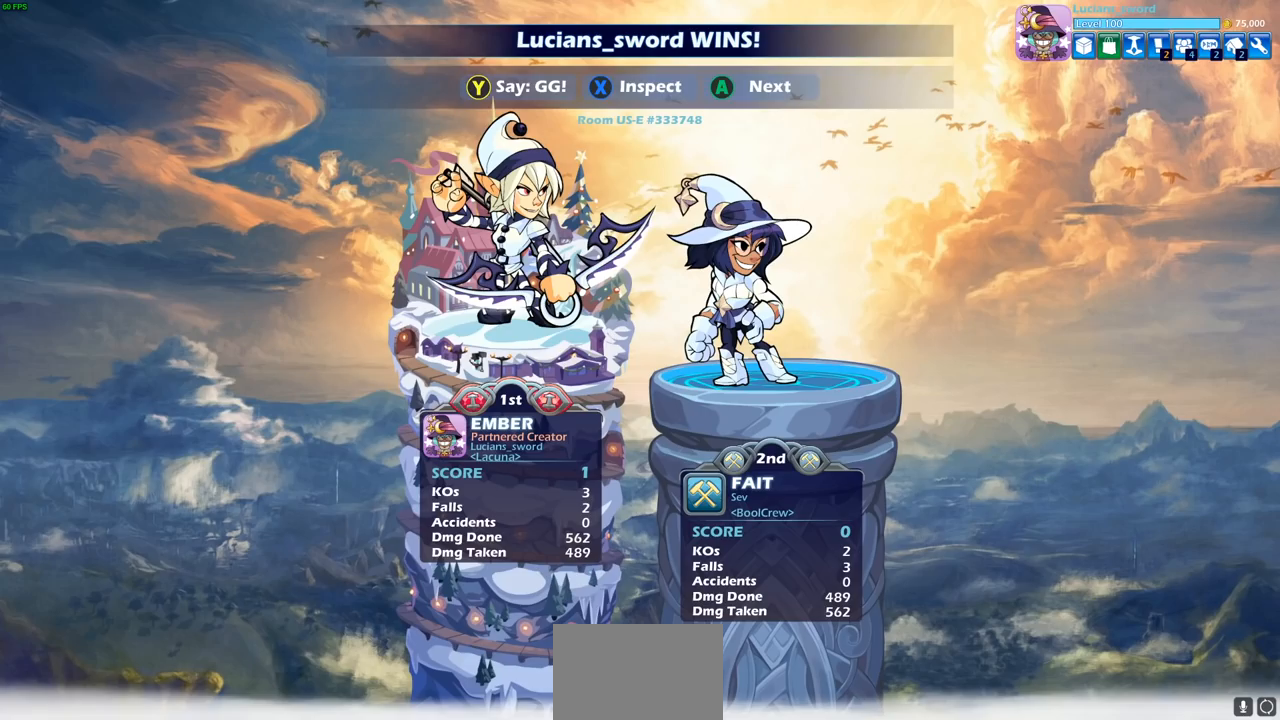
{"buttons": [], "left_stick": "center", "right_stick": "center", "events": []}
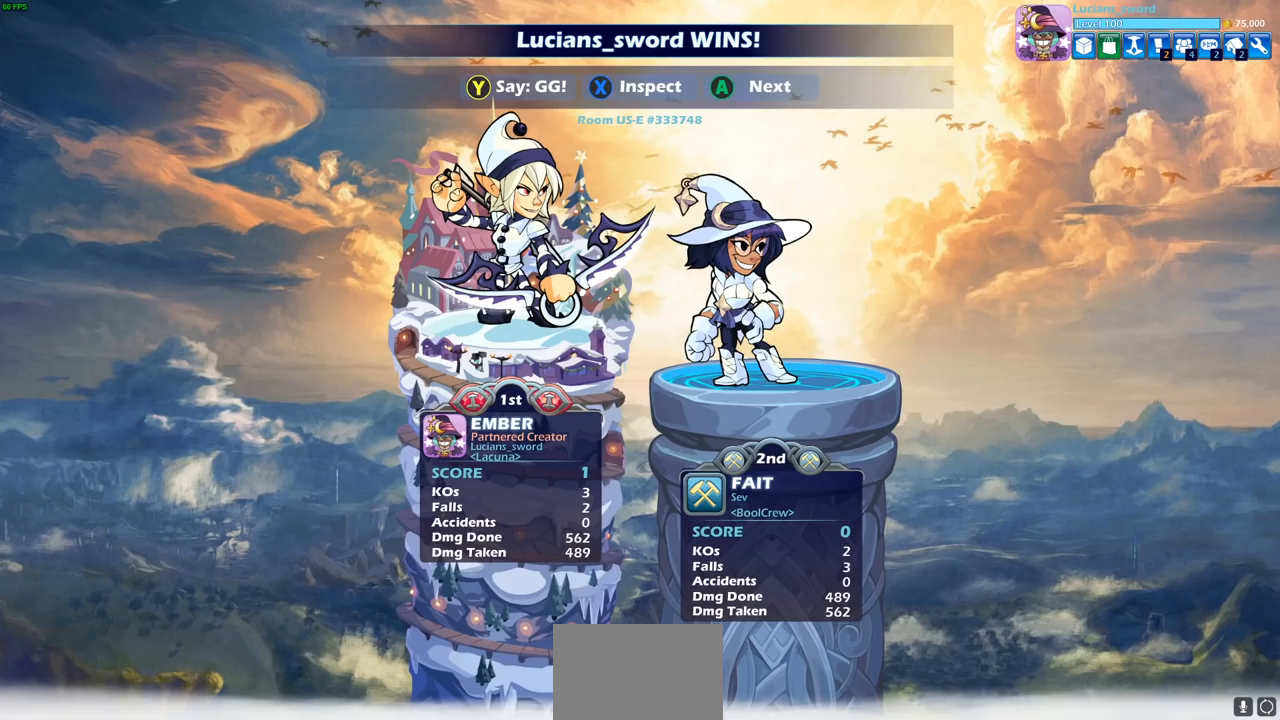
{"buttons": [], "left_stick": "center", "right_stick": "center", "events": []}
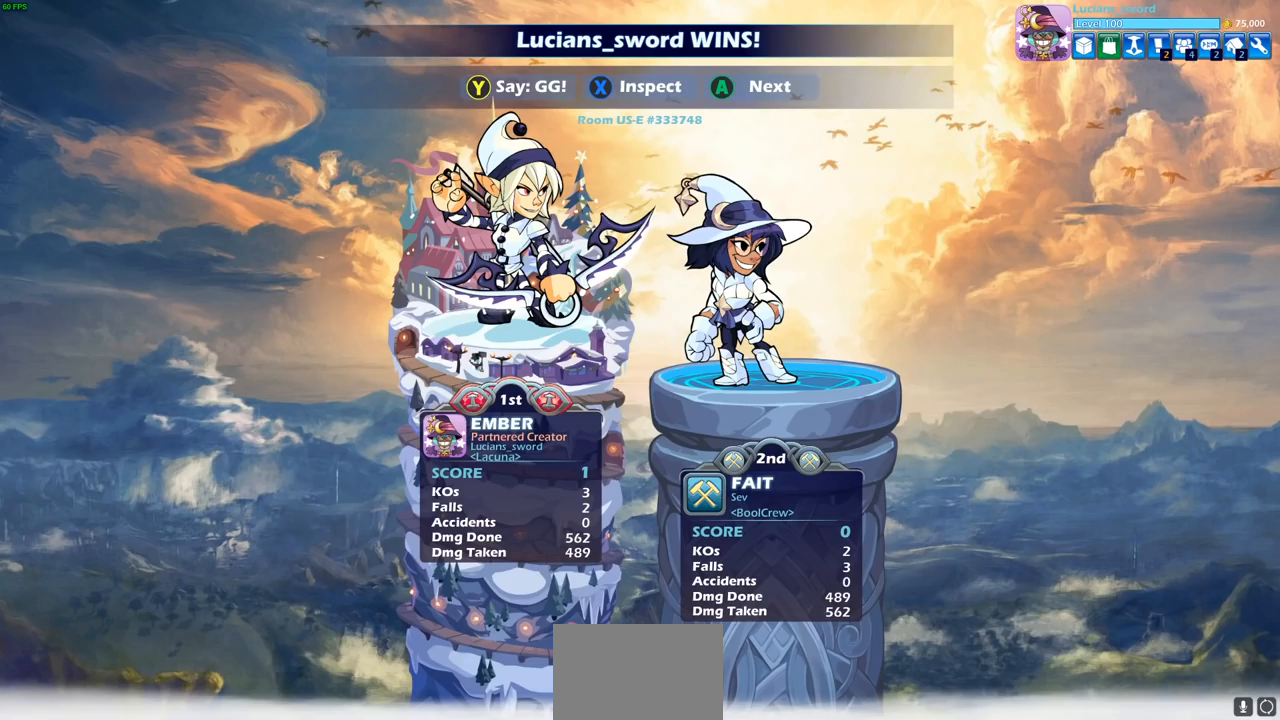
{"buttons": [], "left_stick": "center", "right_stick": "center", "events": []}
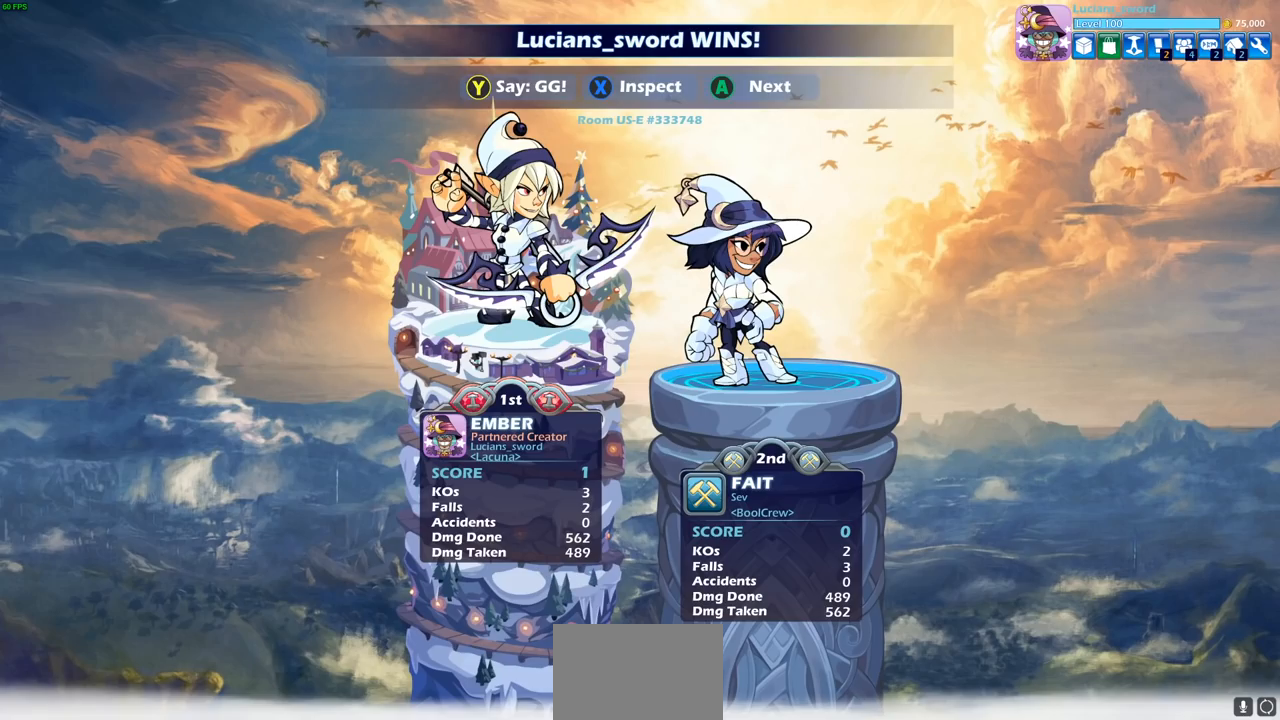
{"buttons": [], "left_stick": "center", "right_stick": "center", "events": []}
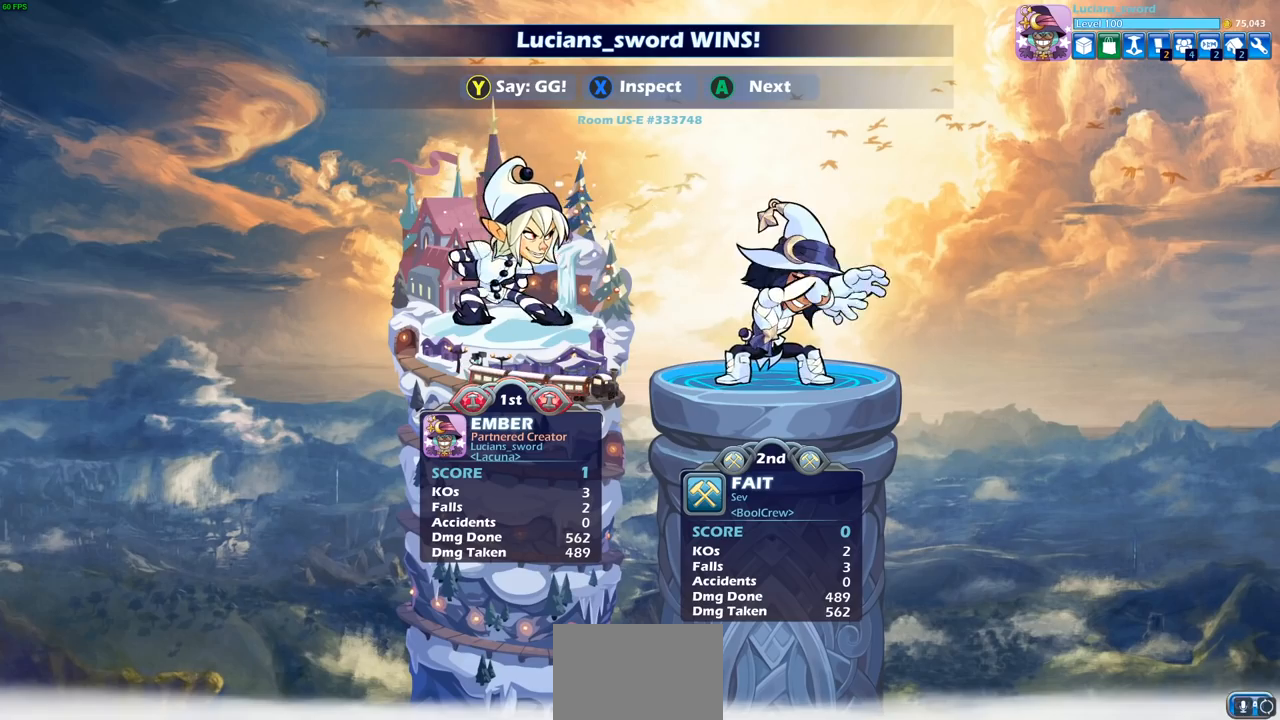
{"buttons": [], "left_stick": "center", "right_stick": "center", "events": []}
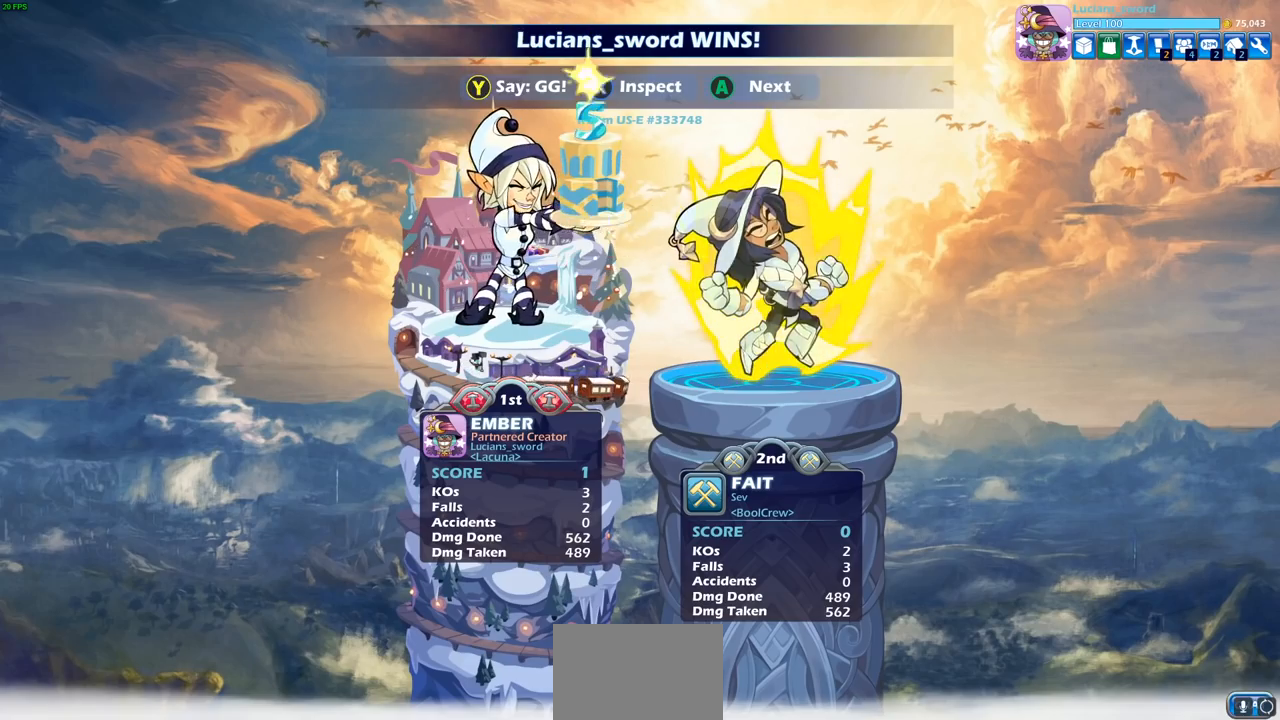
{"buttons": [], "left_stick": "center", "right_stick": "center", "events": []}
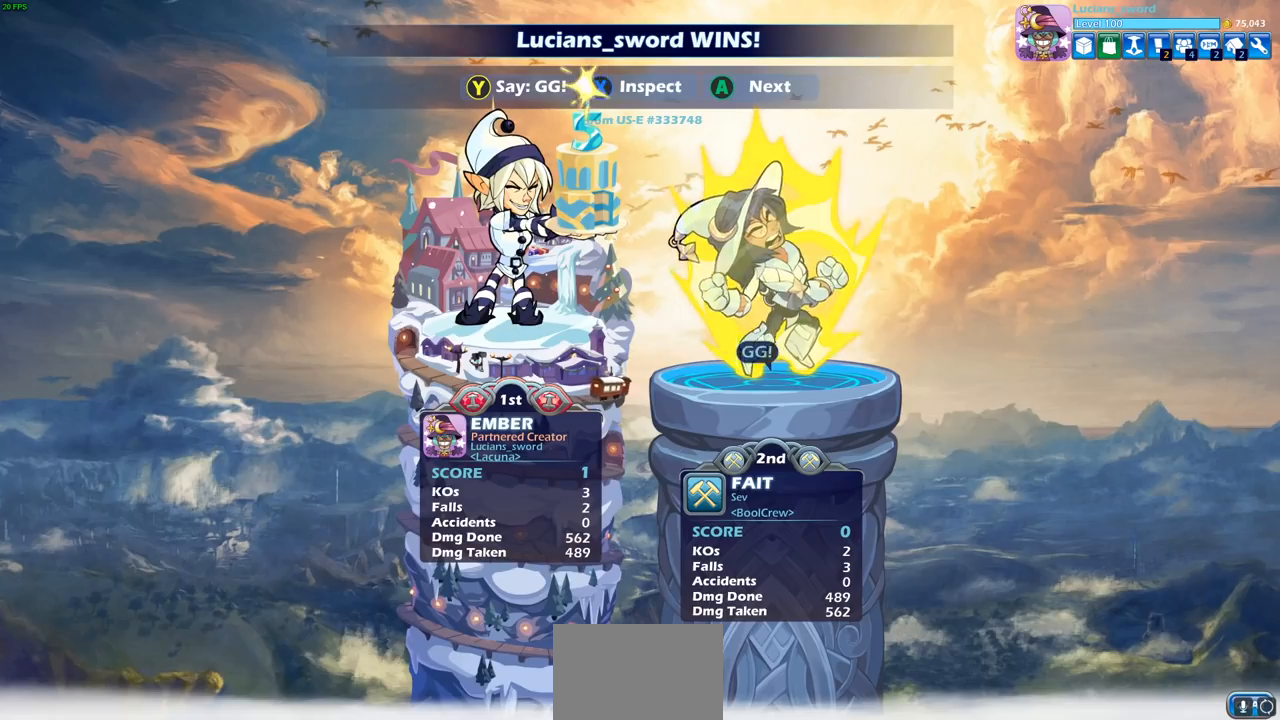
{"buttons": ["TRIANGLE"], "left_stick": "center", "right_stick": "center", "events": [[467, "TRIANGLE", "down"]]}
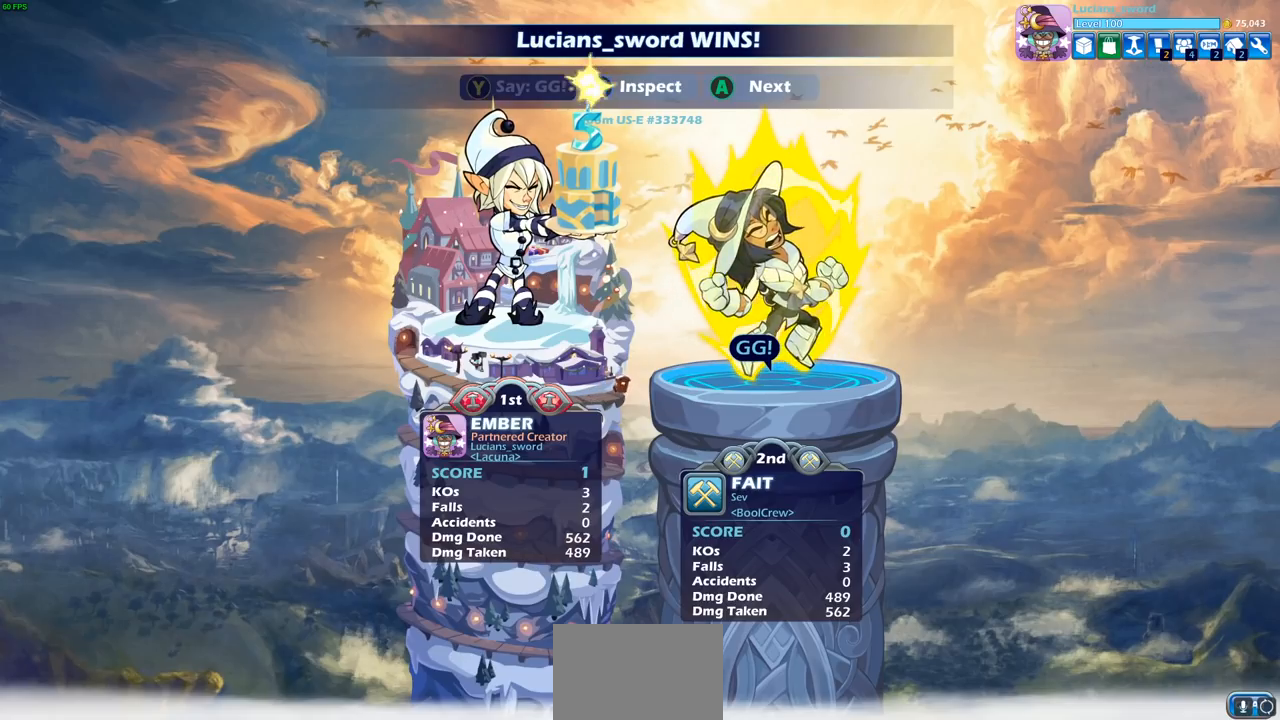
{"buttons": [], "left_stick": "center", "right_stick": "center", "events": [[133, "TRIANGLE", "up"]]}
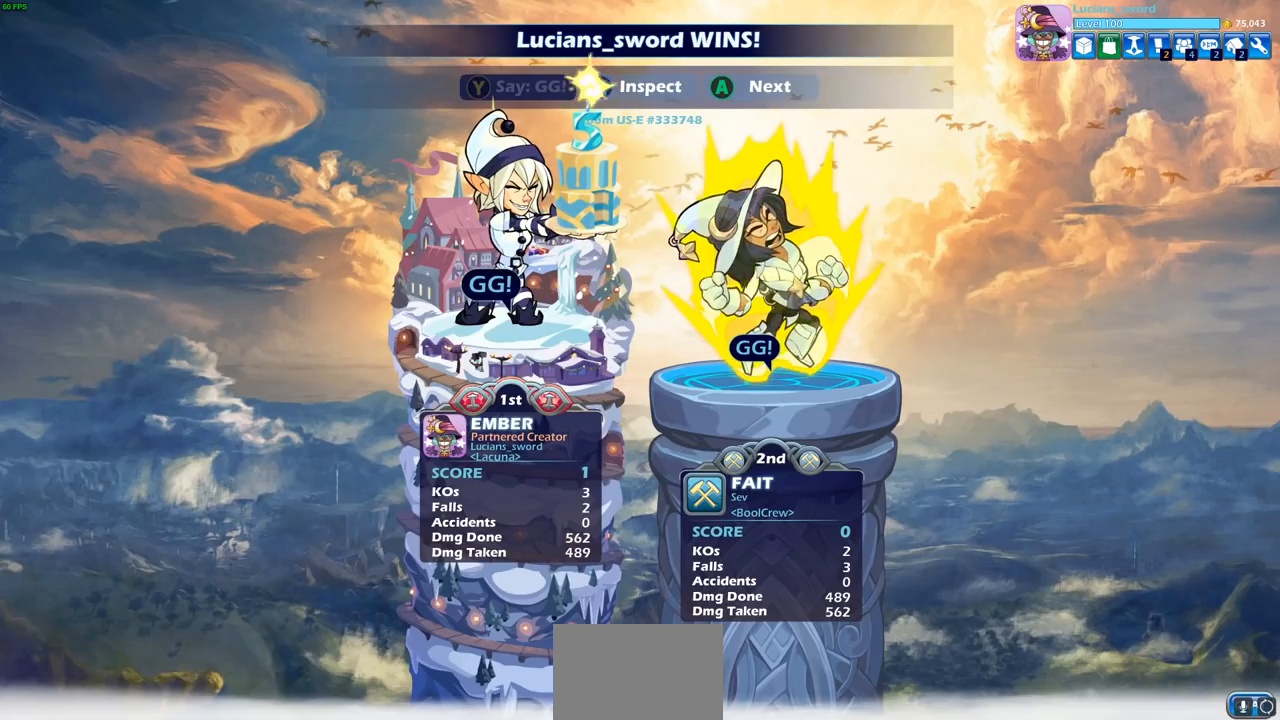
{"buttons": [], "left_stick": "center", "right_stick": "center", "events": [[33, "TRIANGLE", "down"], [200, "TRIANGLE", "up"]]}
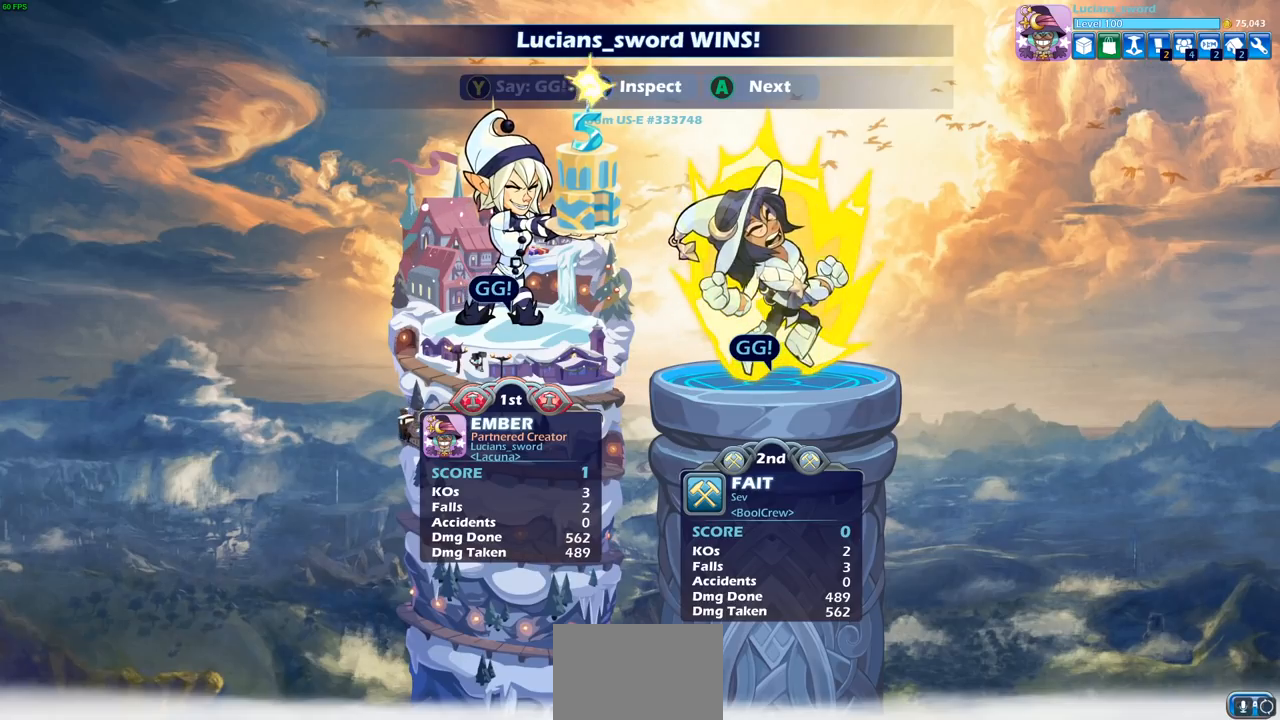
{"buttons": [], "left_stick": "center", "right_stick": "center", "events": []}
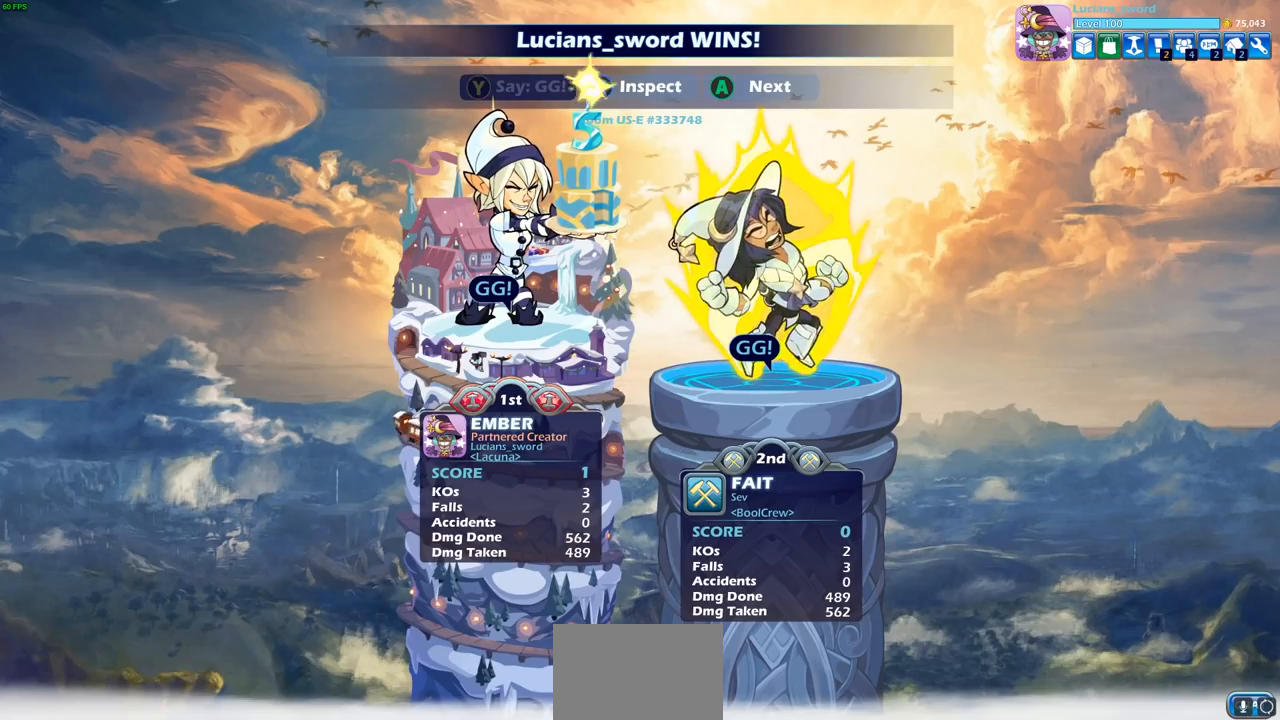
{"buttons": [], "left_stick": "center", "right_stick": "center", "events": [[167, "CROSS", "down"], [367, "CROSS", "up"]]}
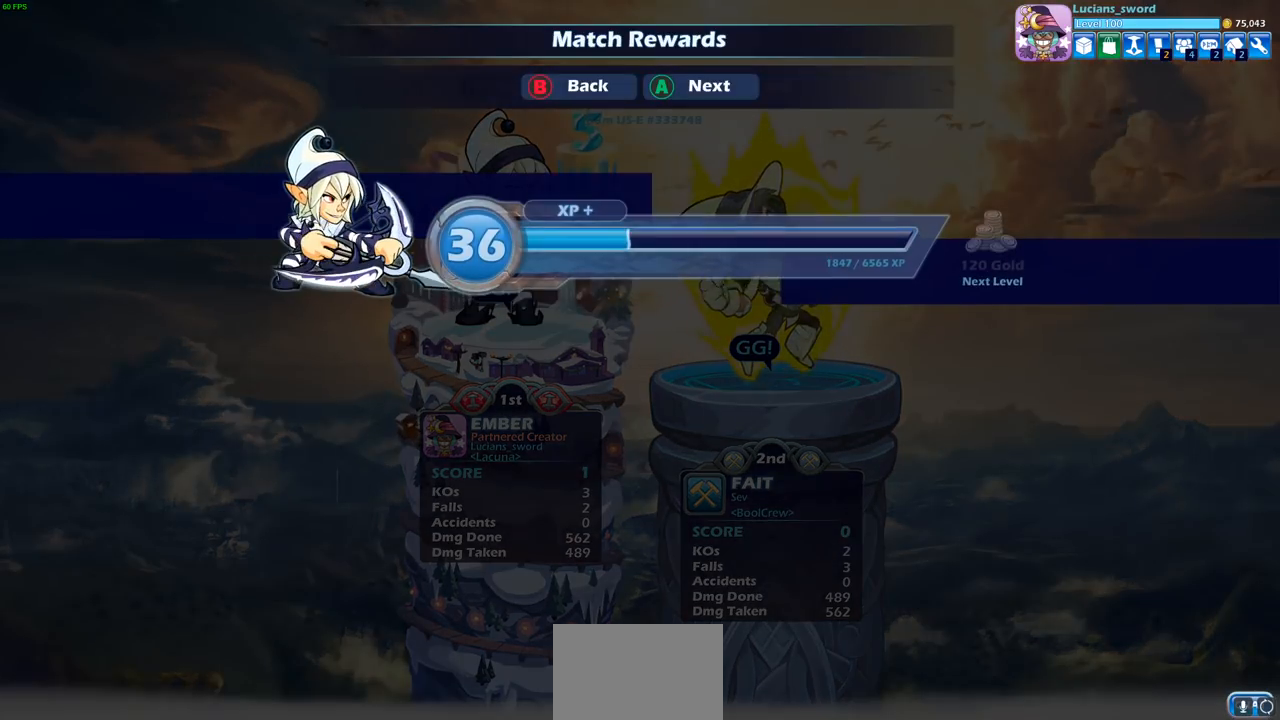
{"buttons": [], "left_stick": "center", "right_stick": "center", "events": [[317, "CROSS", "down"], [450, "CROSS", "up"]]}
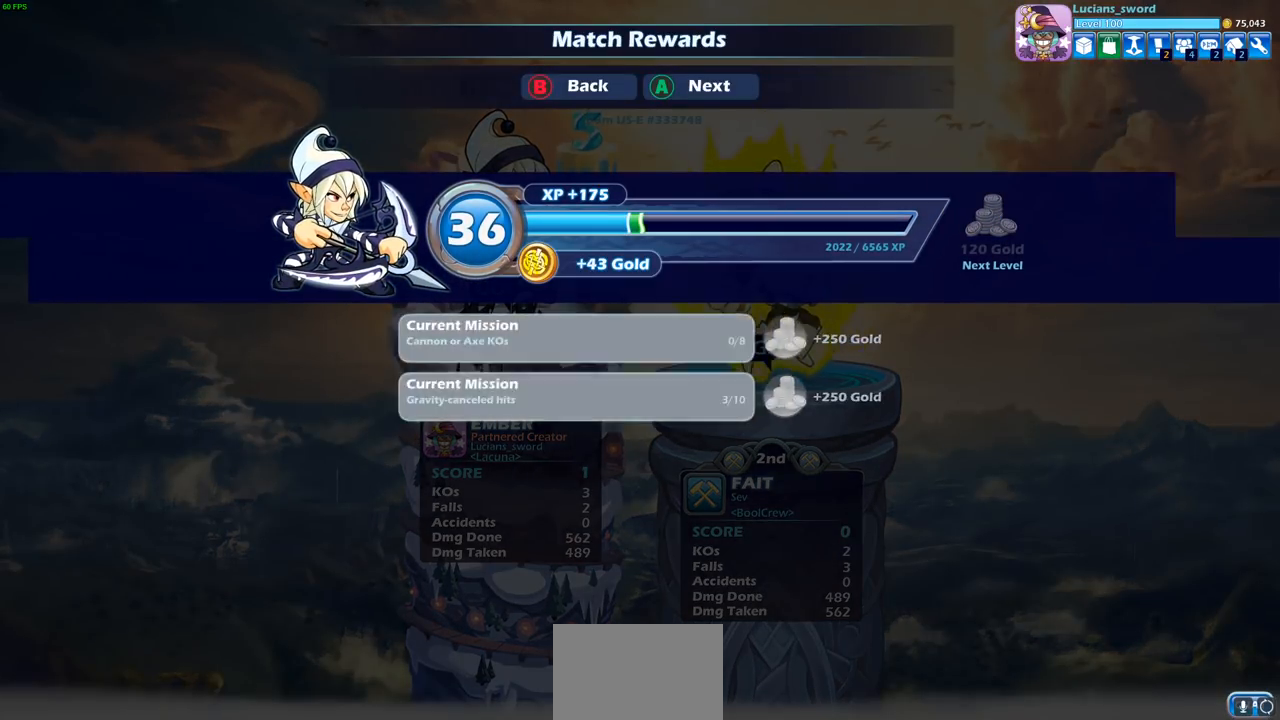
{"buttons": [], "left_stick": "center", "right_stick": "center", "events": []}
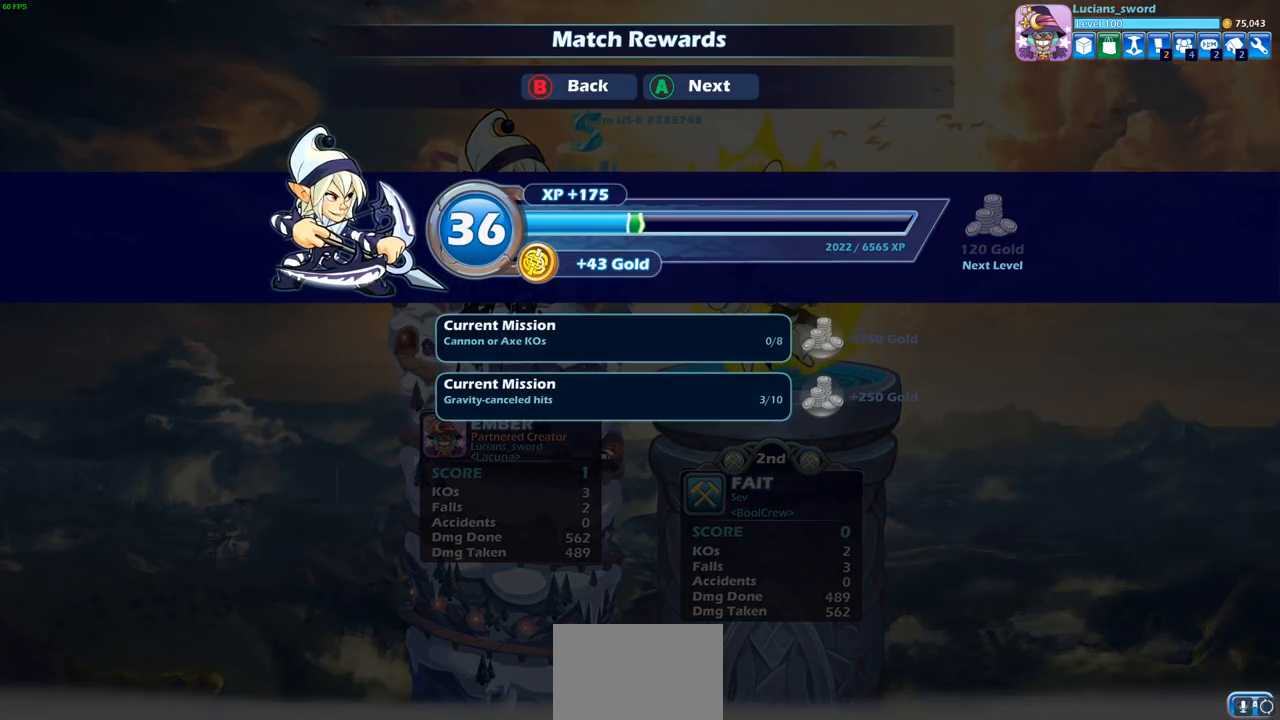
{"buttons": [], "left_stick": "center", "right_stick": "center", "events": []}
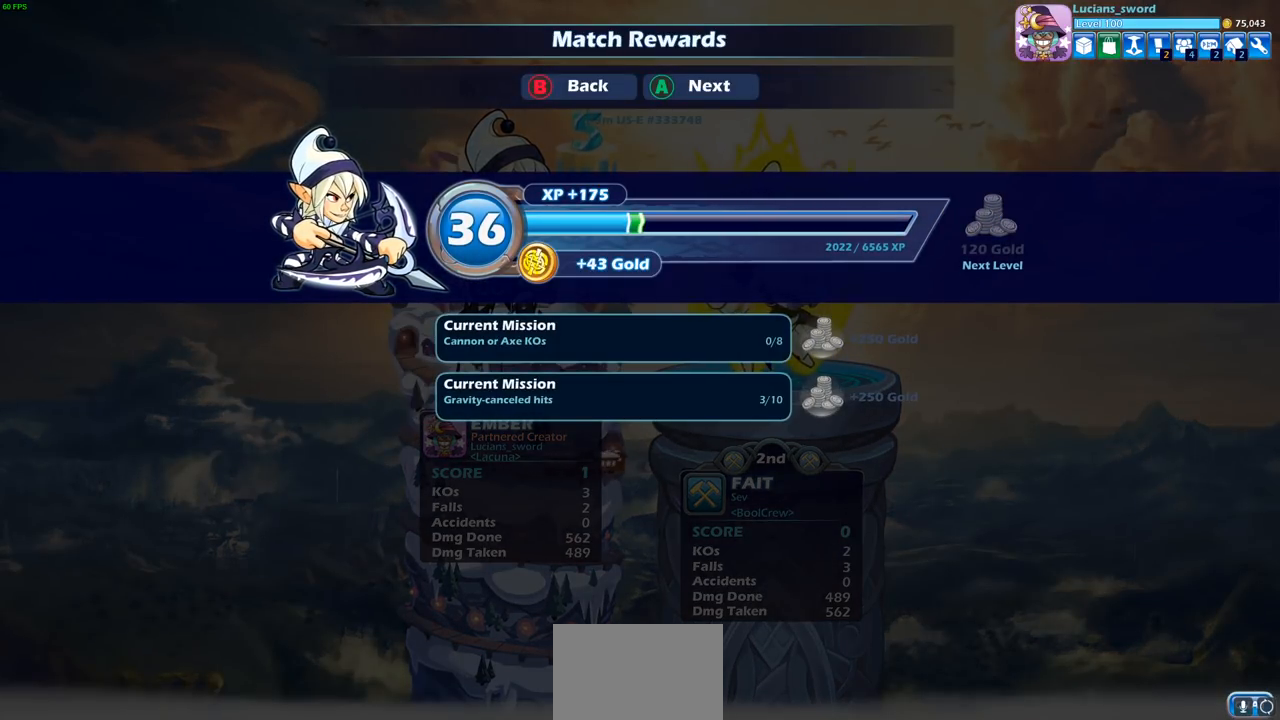
{"buttons": [], "left_stick": "center", "right_stick": "center", "events": []}
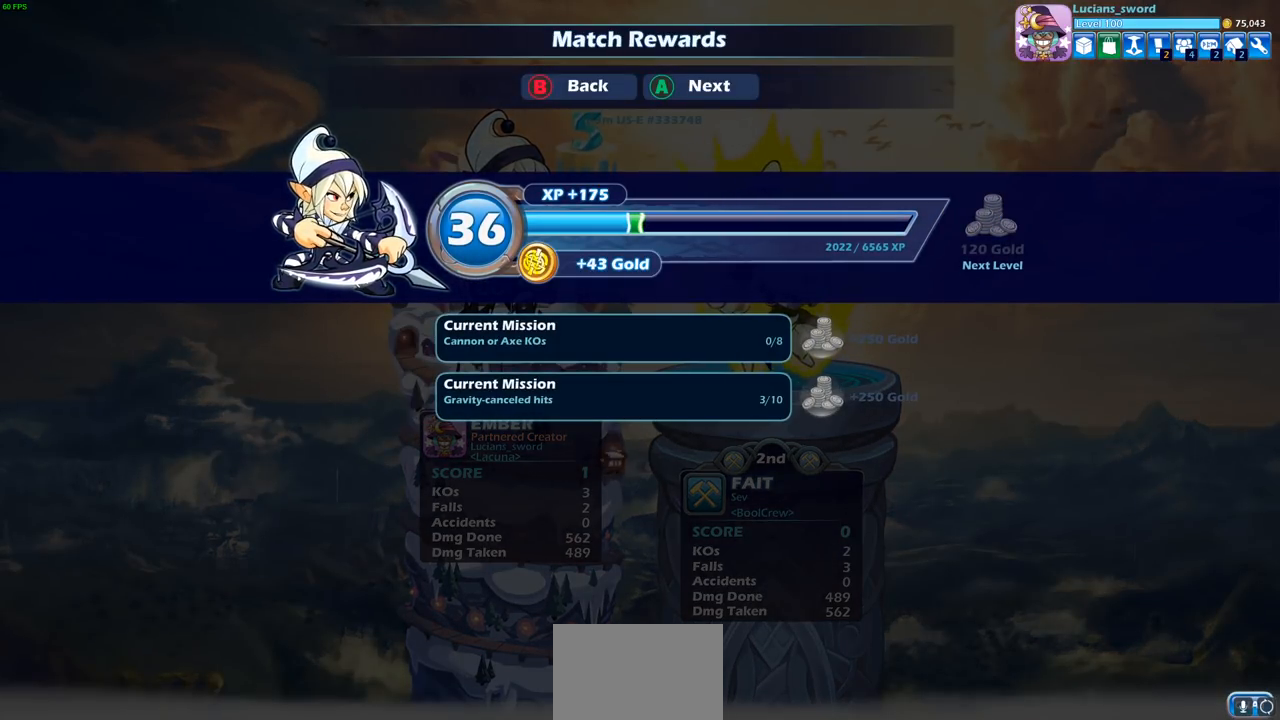
{"buttons": [], "left_stick": "center", "right_stick": "center", "events": [[350, "CROSS", "down"], [500, "CROSS", "up"]]}